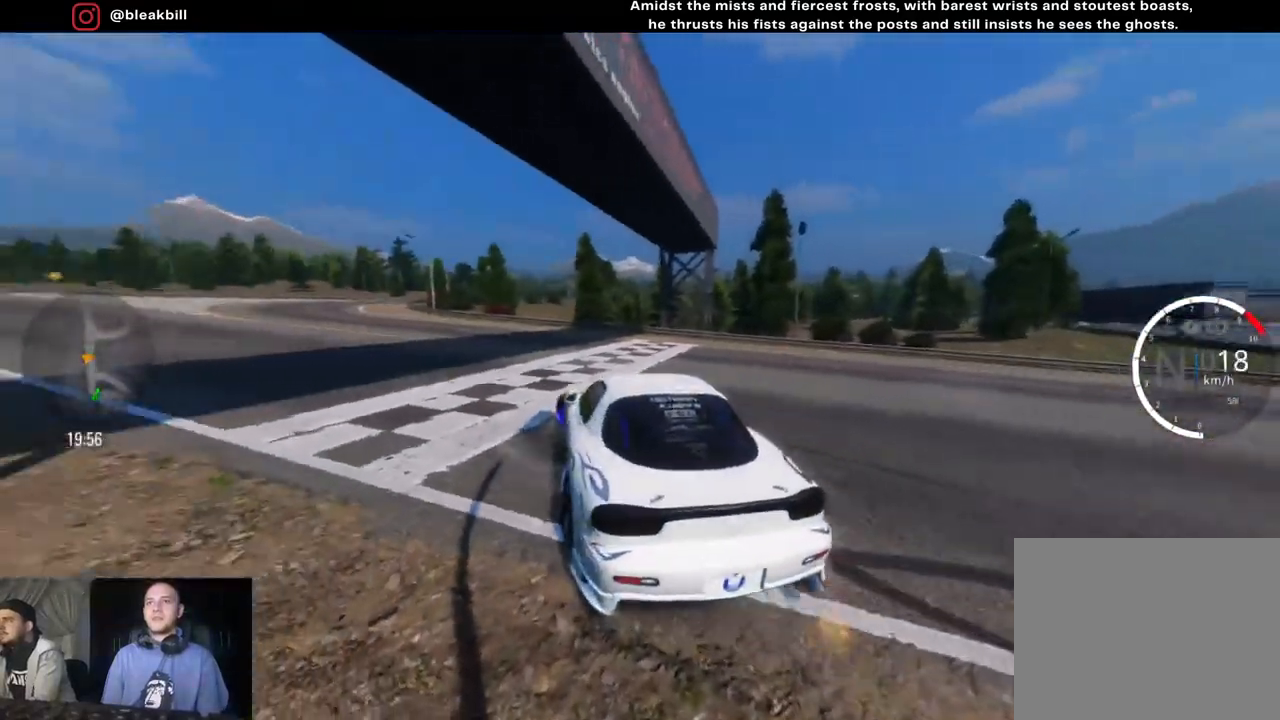
Gameplay with a controller (PlayStation layout); each line is a JSON object with the inputs held at the frame after it. "events" lists button and stick changes between this image and that frame as [ms after this image, input, new state], when the widget could be followed in between.
{"buttons": ["L2"], "left_stick": "center", "right_stick": "center", "events": [[17, "CIRCLE", "down"], [67, "CIRCLE", "up"], [183, "R2", "up"], [183, "left_stick", "left"], [350, "left_stick", "center"], [400, "L2", "down"]]}
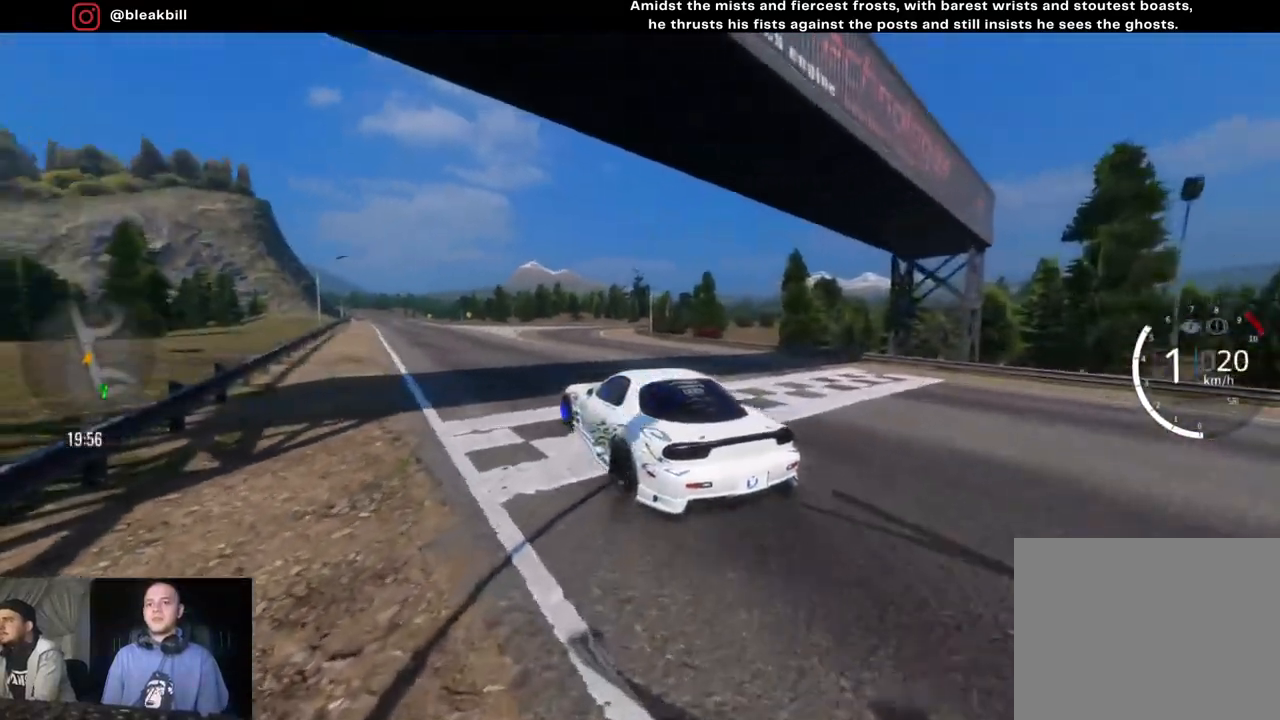
{"buttons": ["SQUARE", "L2"], "left_stick": "center", "right_stick": "center", "events": [[500, "SQUARE", "down"]]}
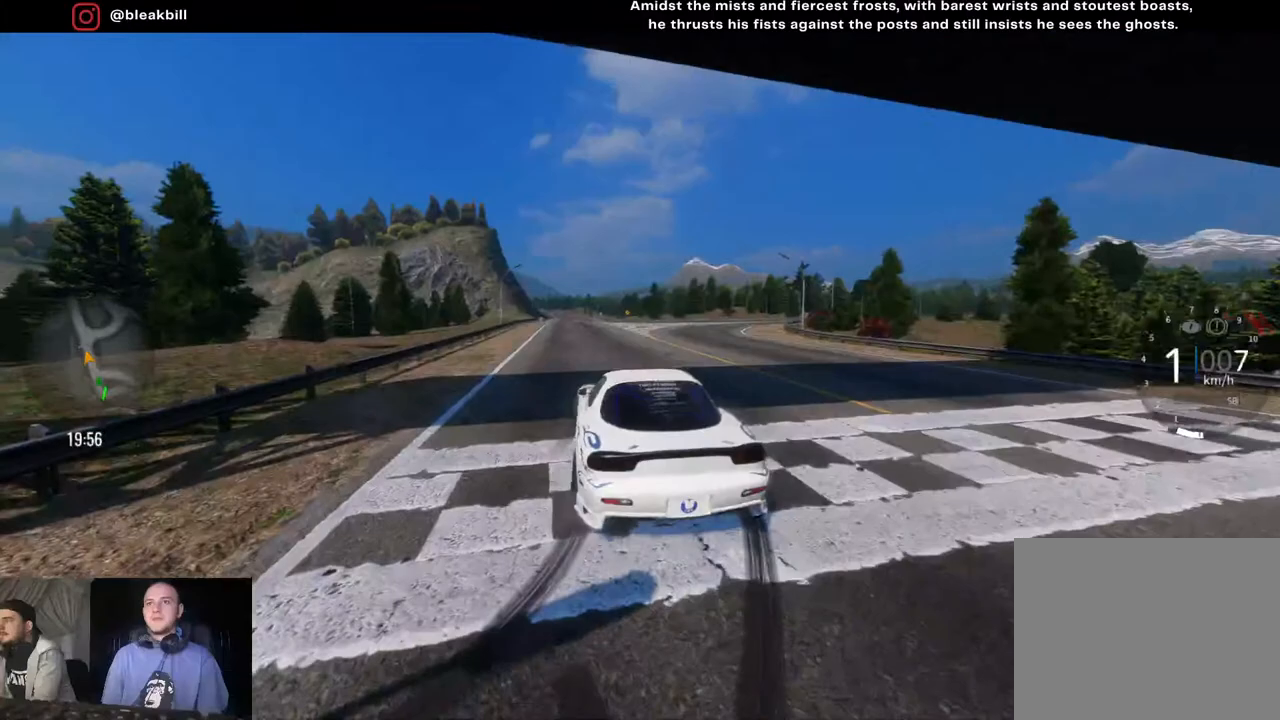
{"buttons": [], "left_stick": "right", "right_stick": "center", "events": [[117, "SQUARE", "up"], [317, "L2", "up"], [350, "left_stick", "right"]]}
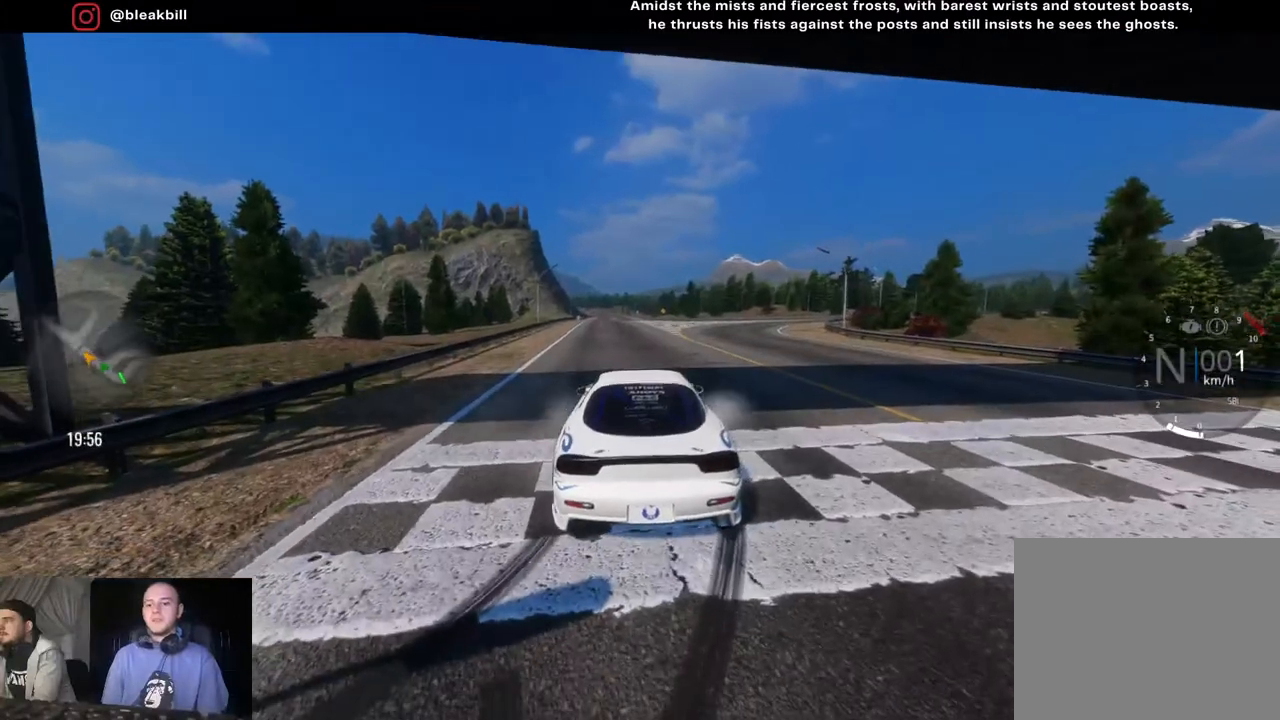
{"buttons": ["L1", "R2"], "left_stick": "center", "right_stick": "center", "events": [[67, "L1", "down"], [267, "left_stick", "center"], [300, "R2", "down"]]}
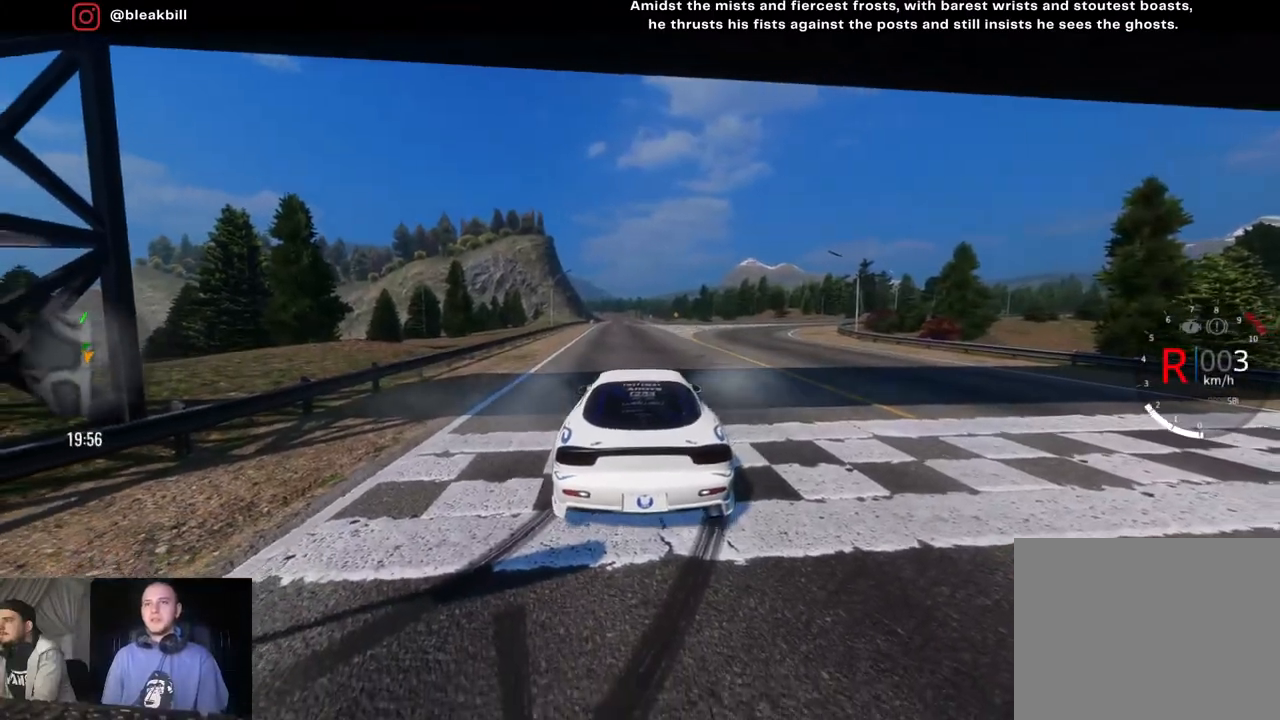
{"buttons": ["L1", "R2"], "left_stick": "center", "right_stick": "center", "events": [[50, "left_stick", "right"], [450, "left_stick", "center"]]}
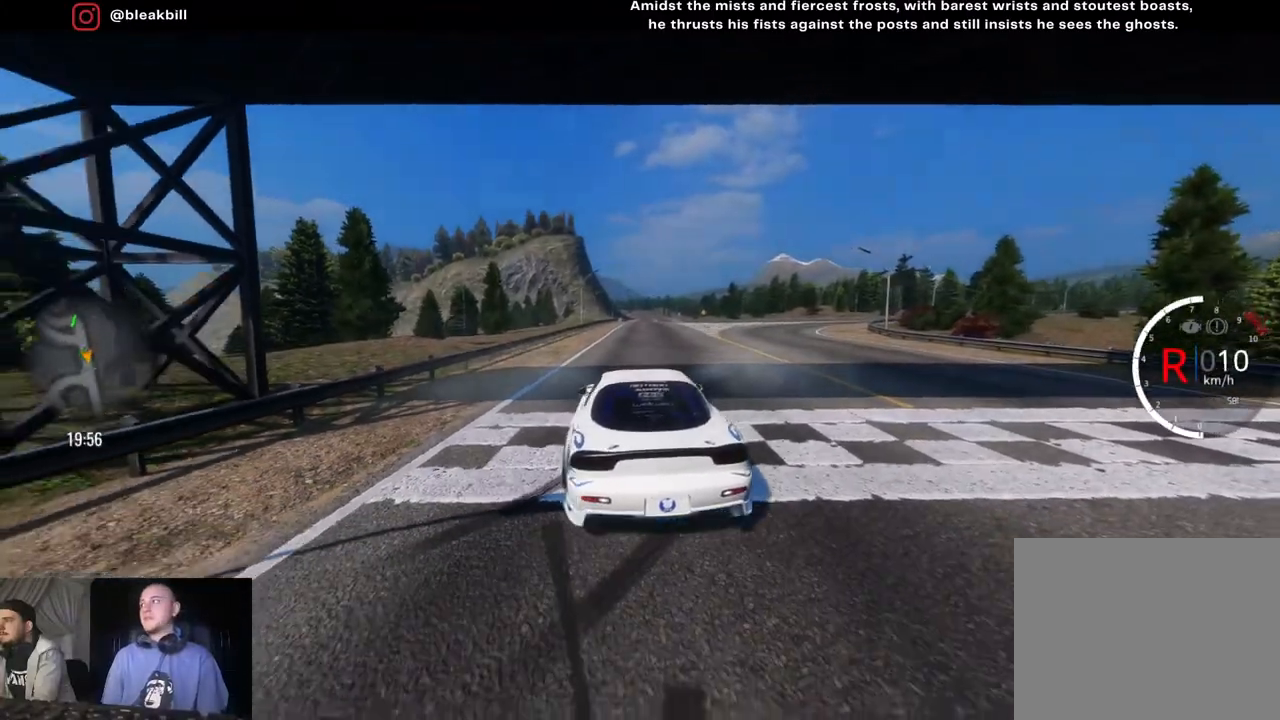
{"buttons": ["L1"], "left_stick": "center", "right_stick": "center", "events": [[183, "R2", "up"], [233, "left_stick", "right"], [350, "left_stick", "center"]]}
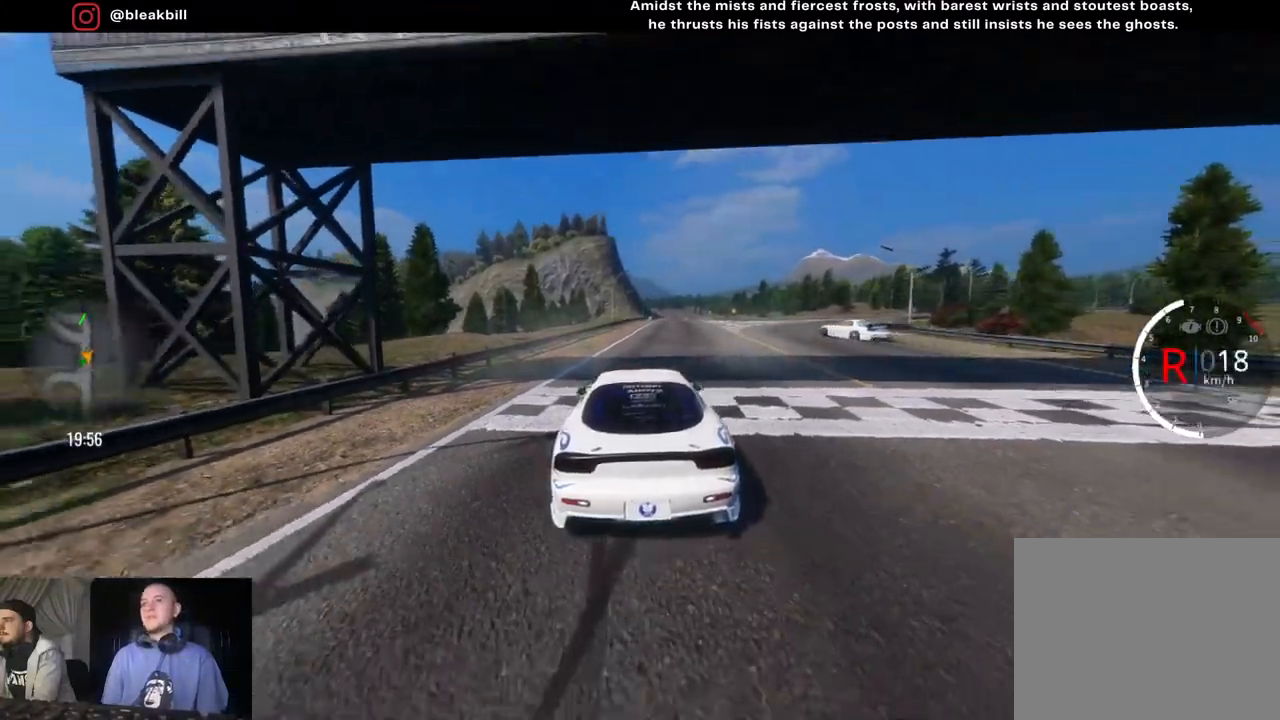
{"buttons": [], "left_stick": "center", "right_stick": "center", "events": [[67, "L1", "up"], [133, "R2", "down"], [500, "R2", "up"]]}
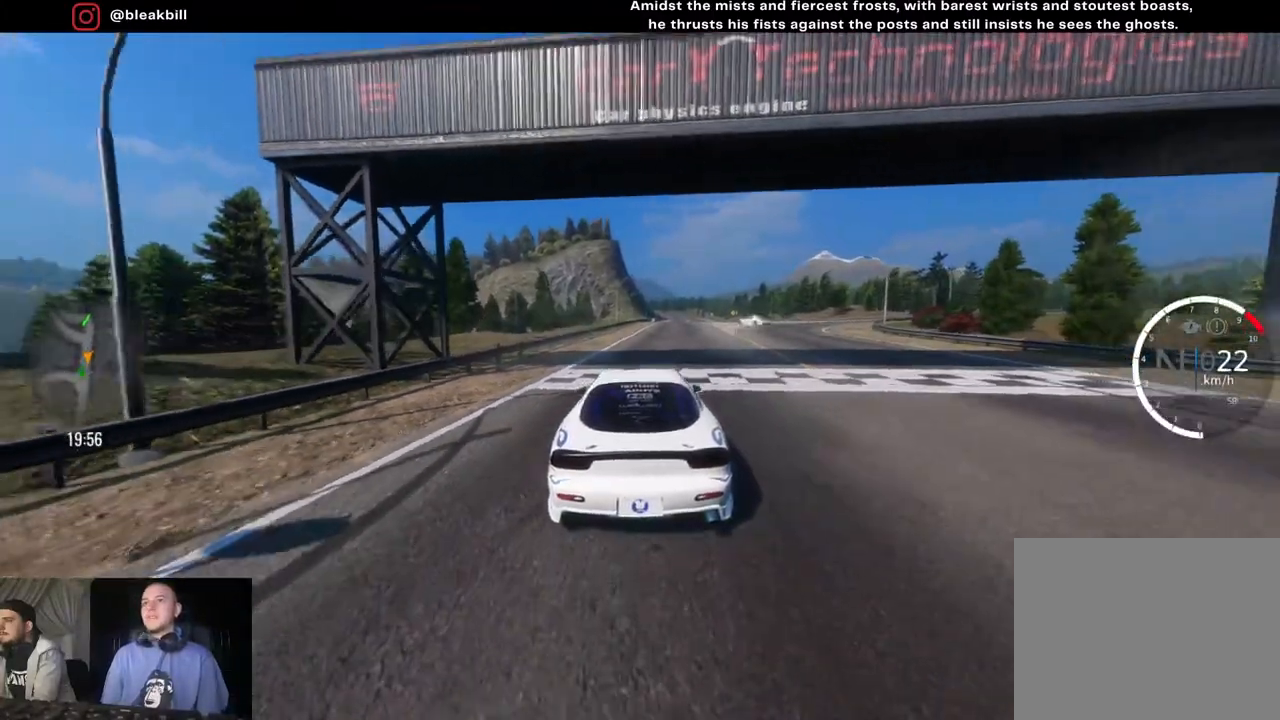
{"buttons": ["CROSS"], "left_stick": "center", "right_stick": "center", "events": [[67, "CROSS", "down"]]}
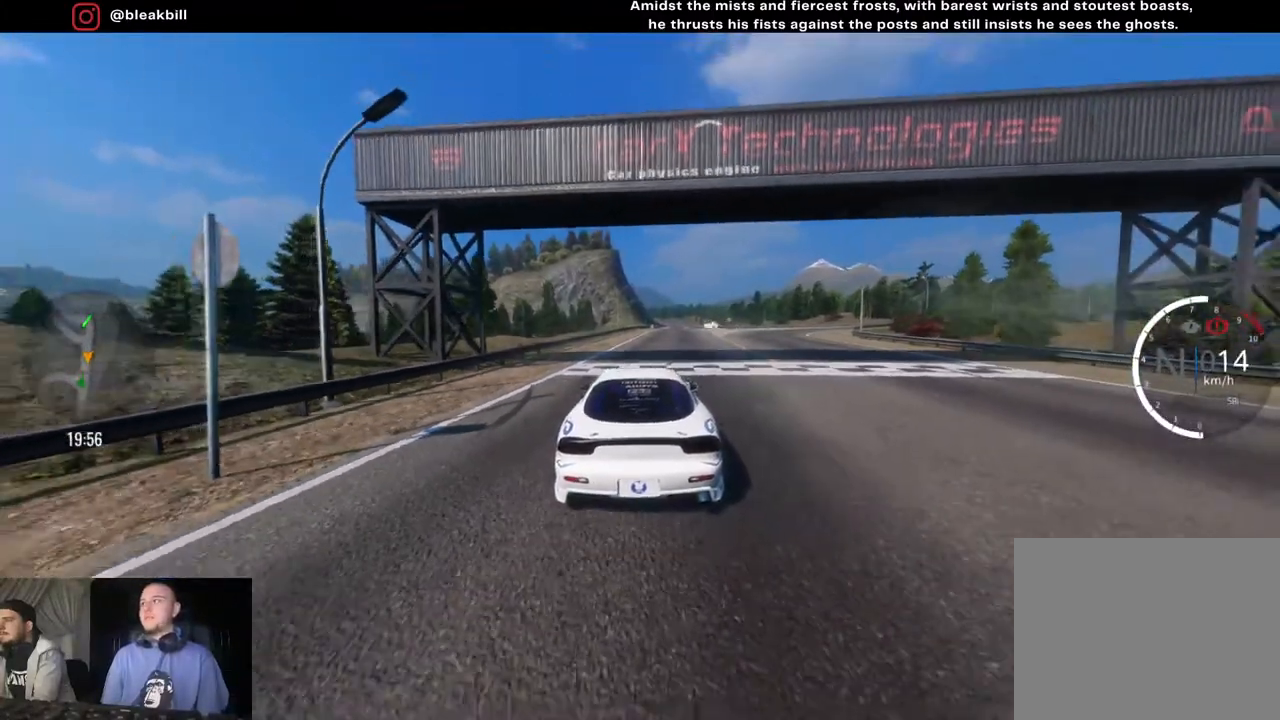
{"buttons": ["CROSS", "R2"], "left_stick": "center", "right_stick": "center", "events": [[283, "R2", "down"]]}
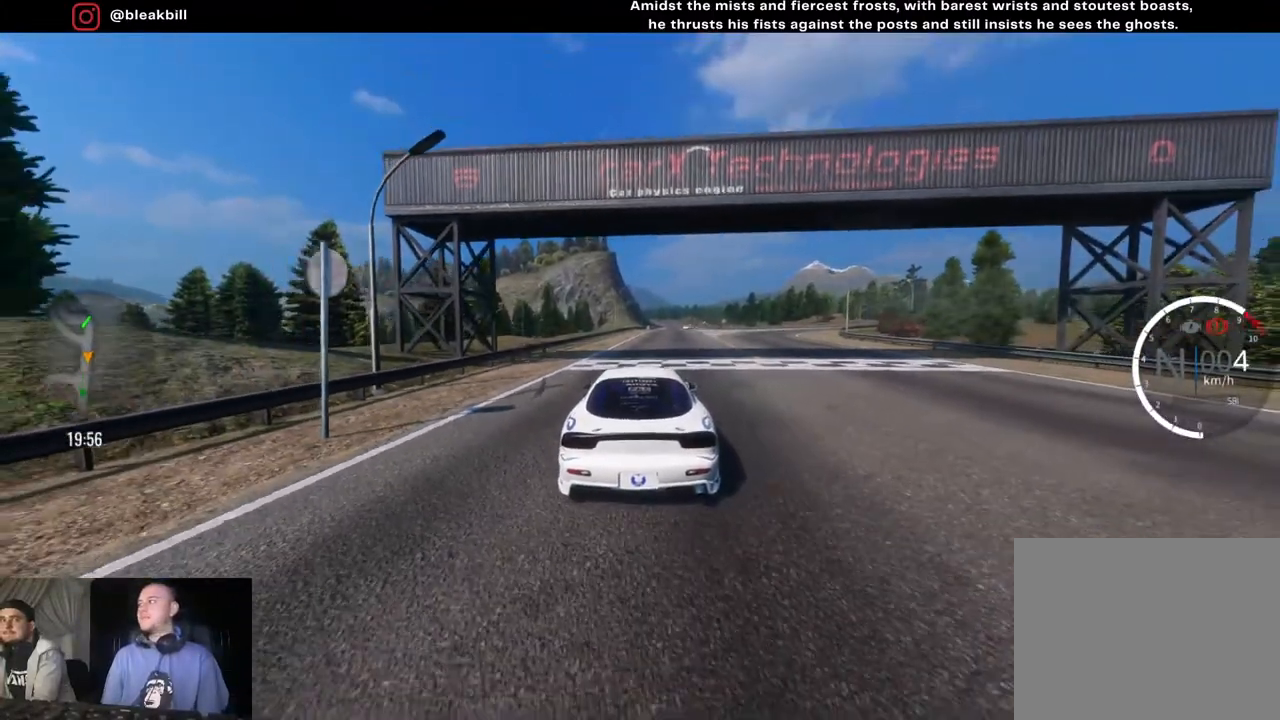
{"buttons": ["R2"], "left_stick": "right", "right_stick": "center", "events": [[450, "CROSS", "up"], [467, "left_stick", "right"]]}
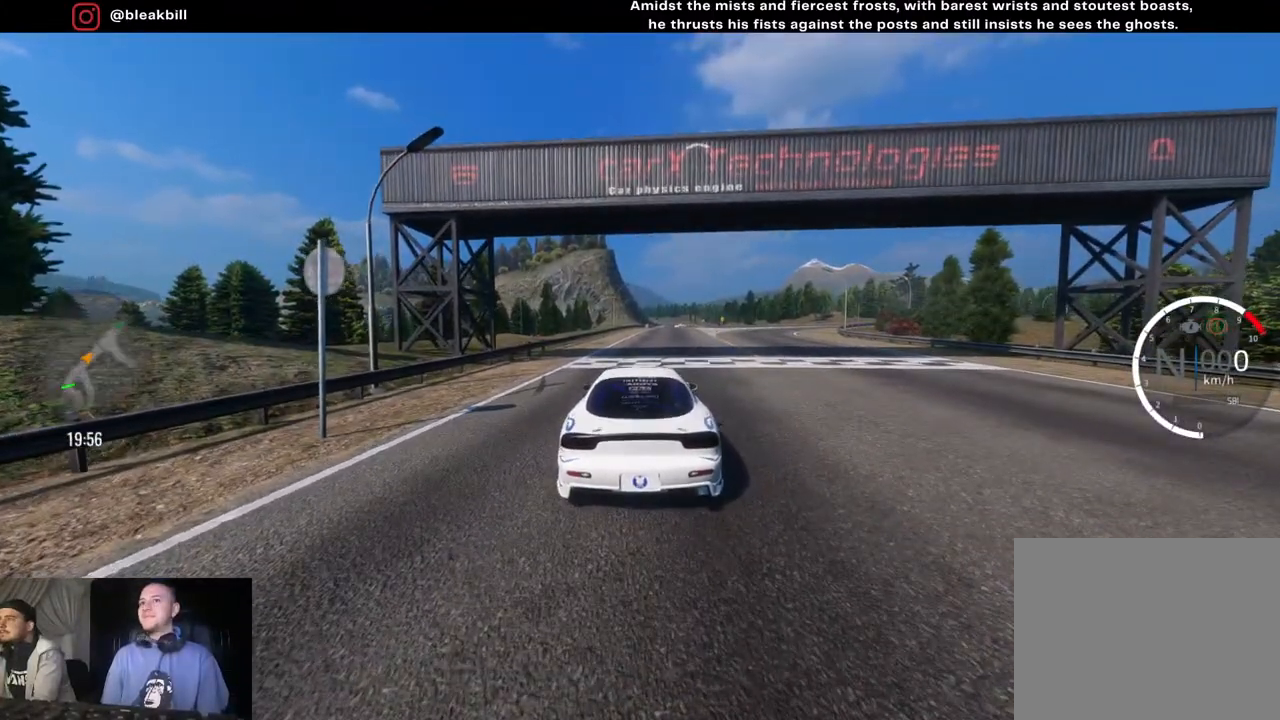
{"buttons": ["R2"], "left_stick": "center", "right_stick": "center", "events": [[167, "left_stick", "center"], [350, "left_stick", "right"], [500, "left_stick", "center"]]}
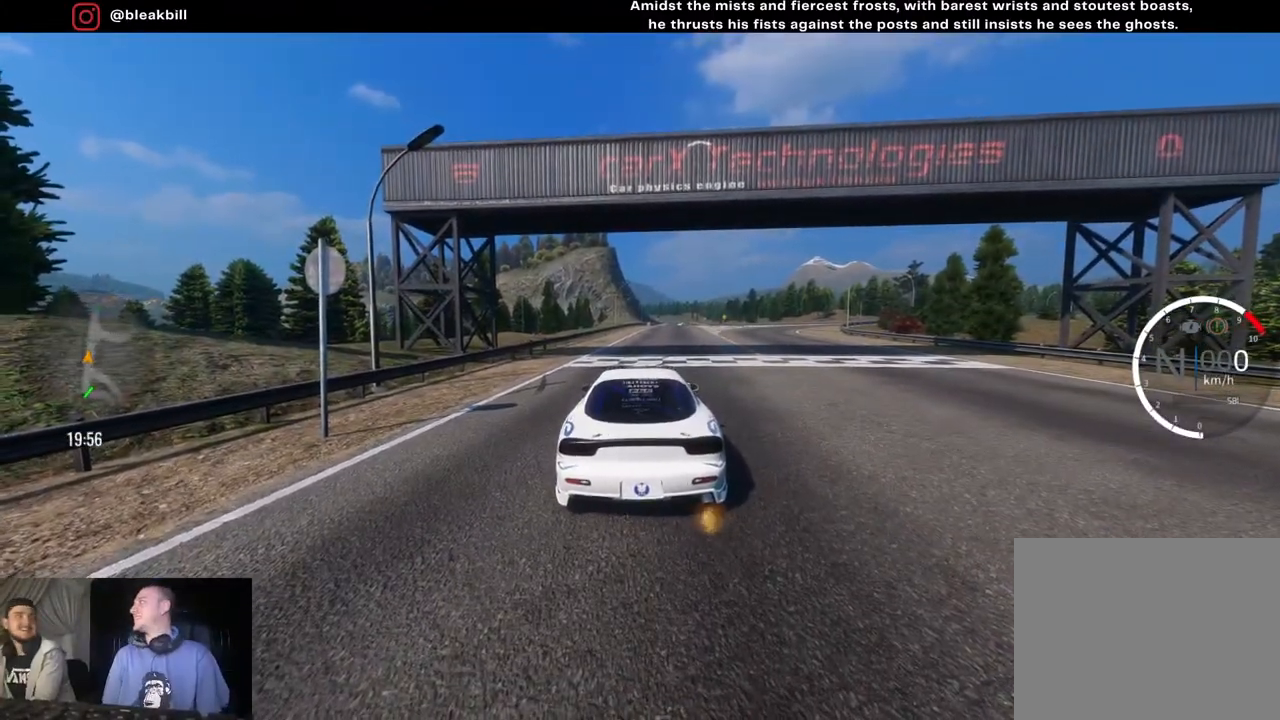
{"buttons": ["R2"], "left_stick": "center", "right_stick": "center", "events": [[150, "left_stick", "right"], [300, "left_stick", "center"]]}
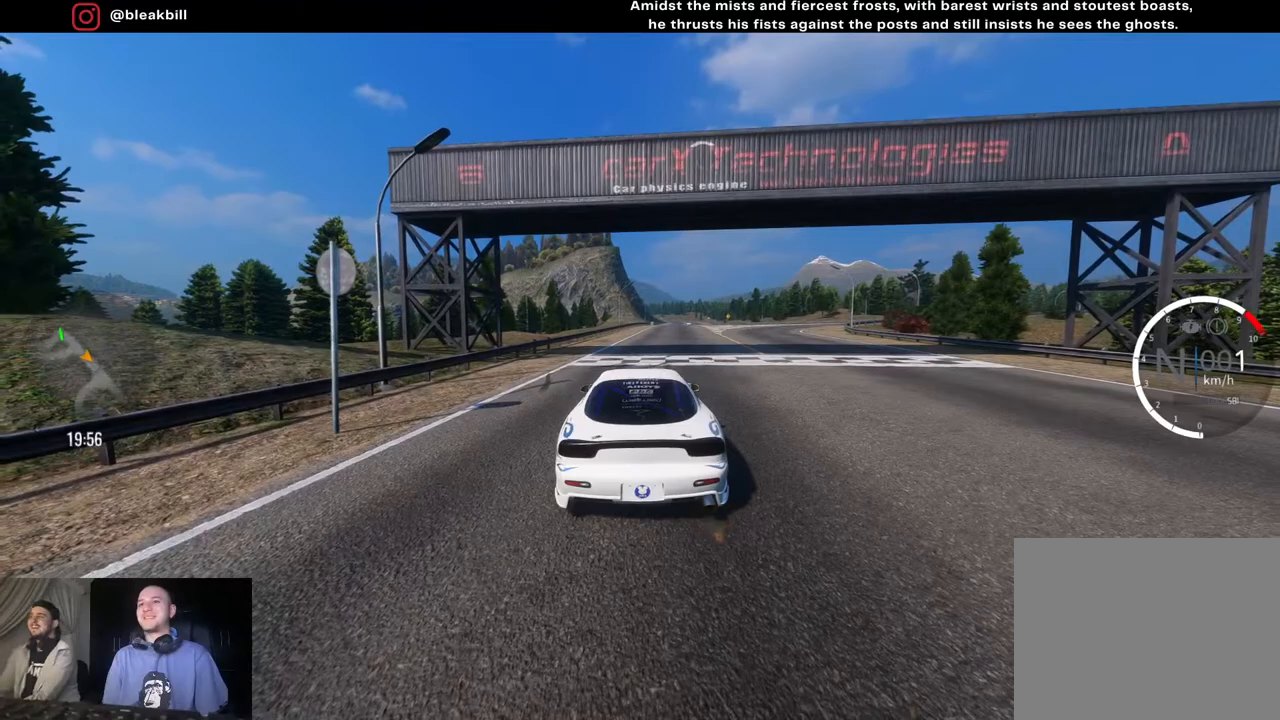
{"buttons": ["R2"], "left_stick": "right", "right_stick": "center", "events": [[33, "left_stick", "right"], [183, "left_stick", "center"], [283, "left_stick", "right"]]}
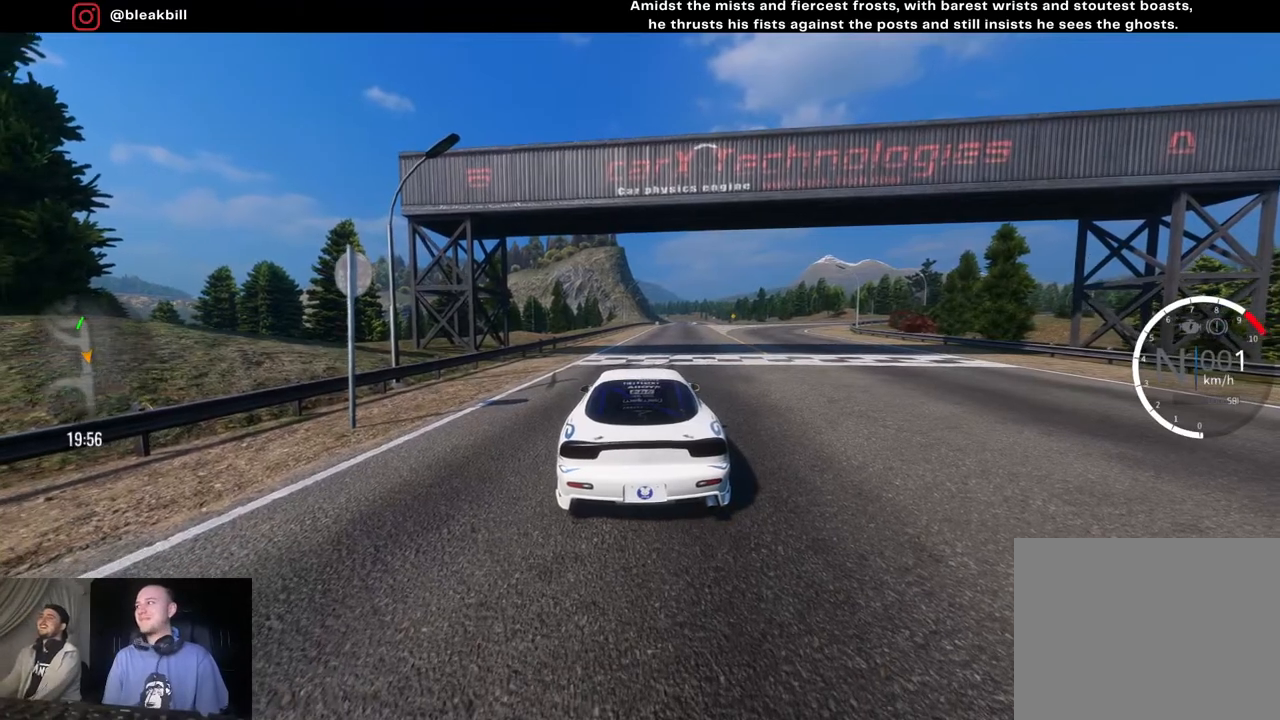
{"buttons": [], "left_stick": "center", "right_stick": "center", "events": [[100, "left_stick", "center"], [400, "R2", "up"]]}
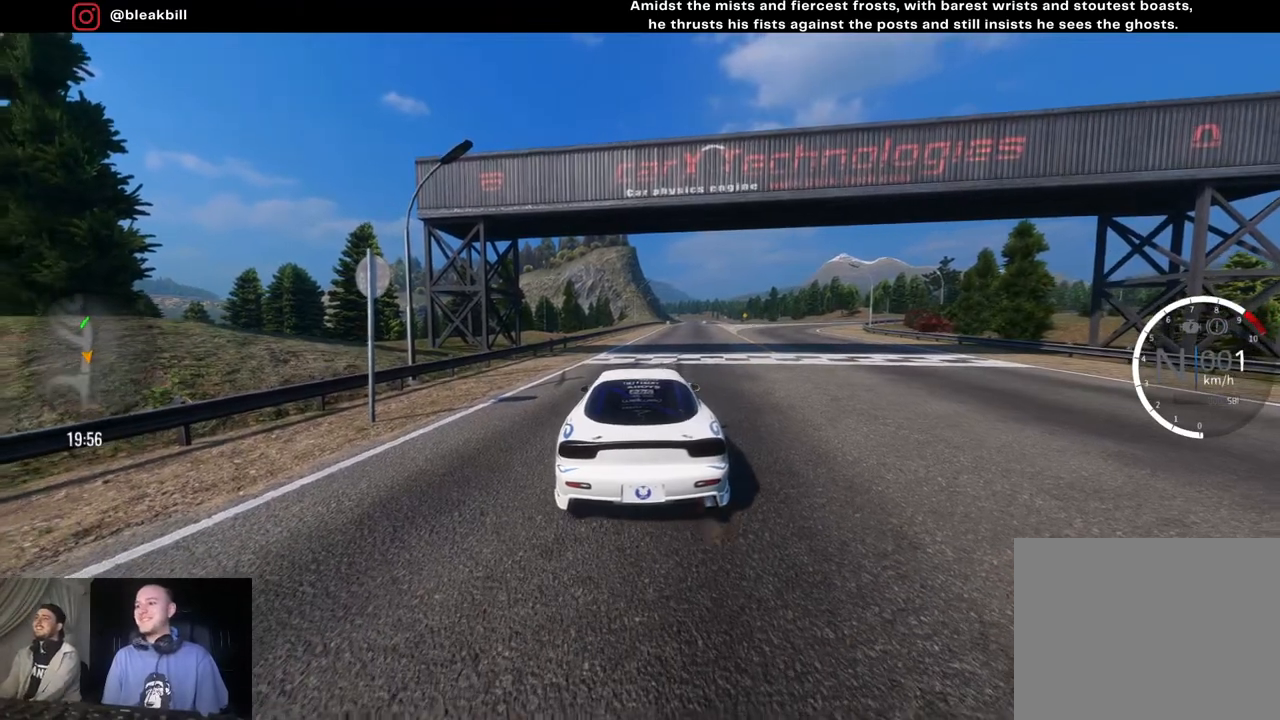
{"buttons": [], "left_stick": "center", "right_stick": "center", "events": []}
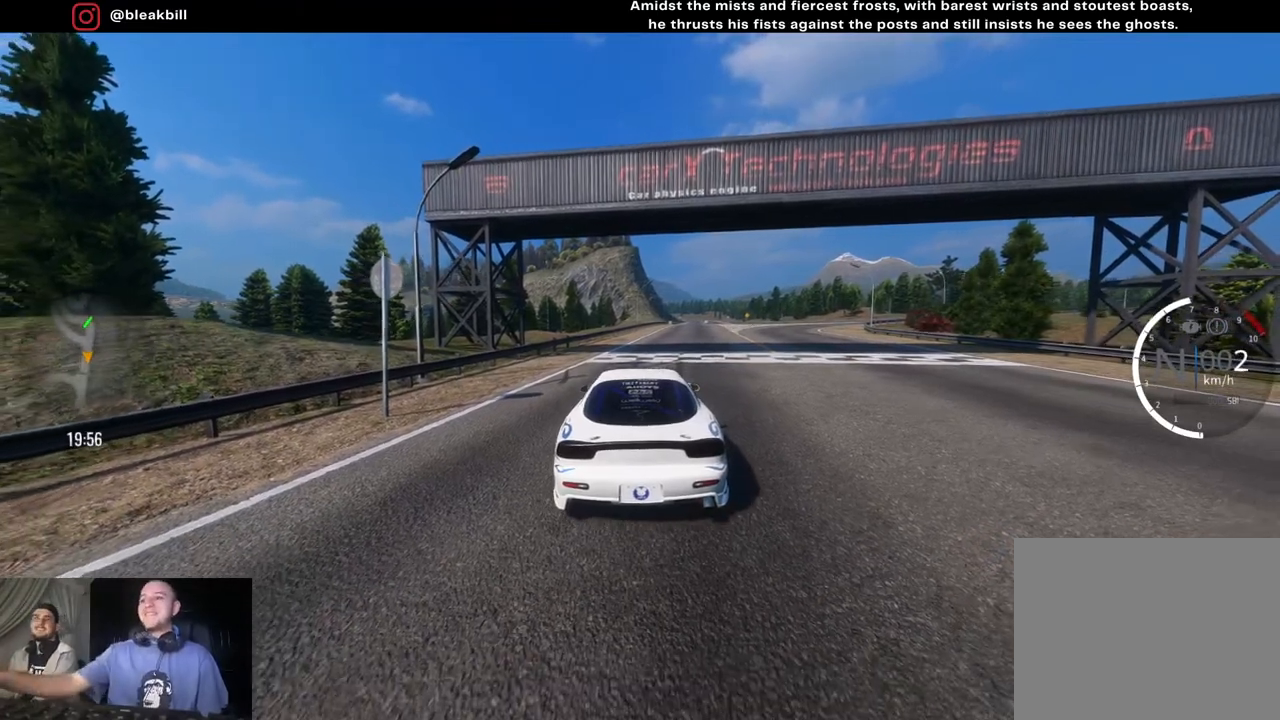
{"buttons": [], "left_stick": "center", "right_stick": "center", "events": []}
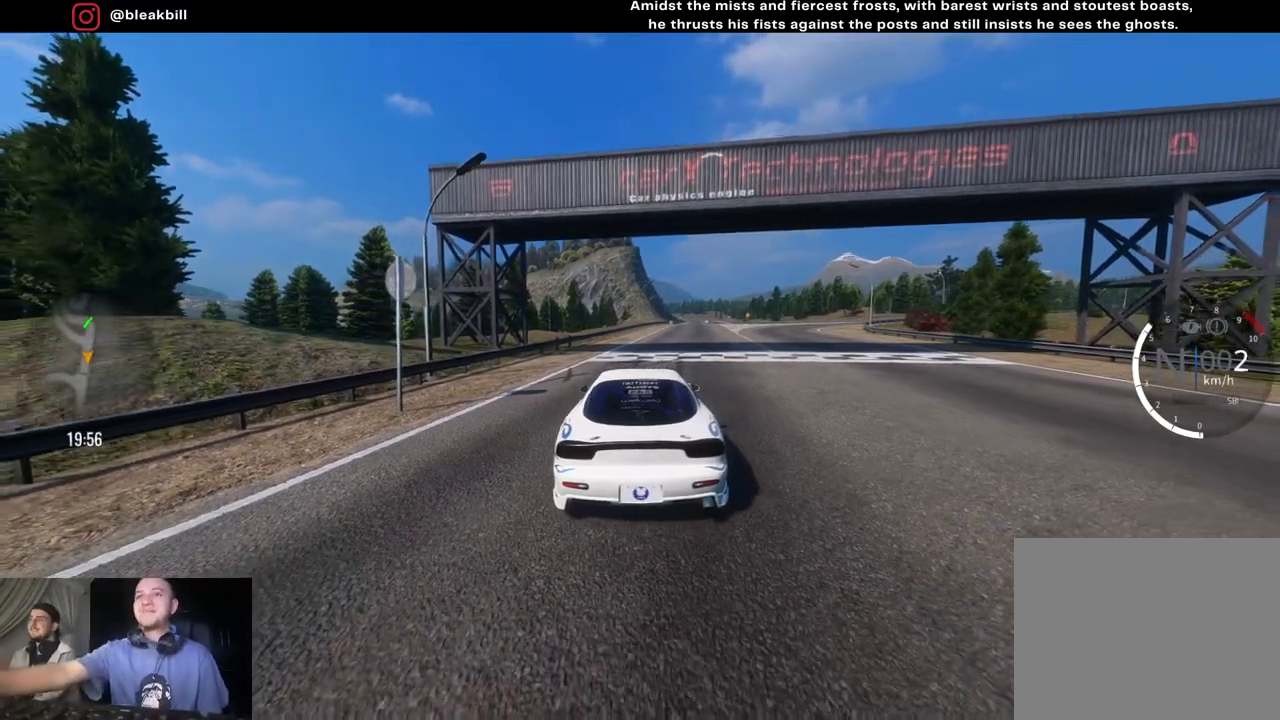
{"buttons": [], "left_stick": "center", "right_stick": "center", "events": []}
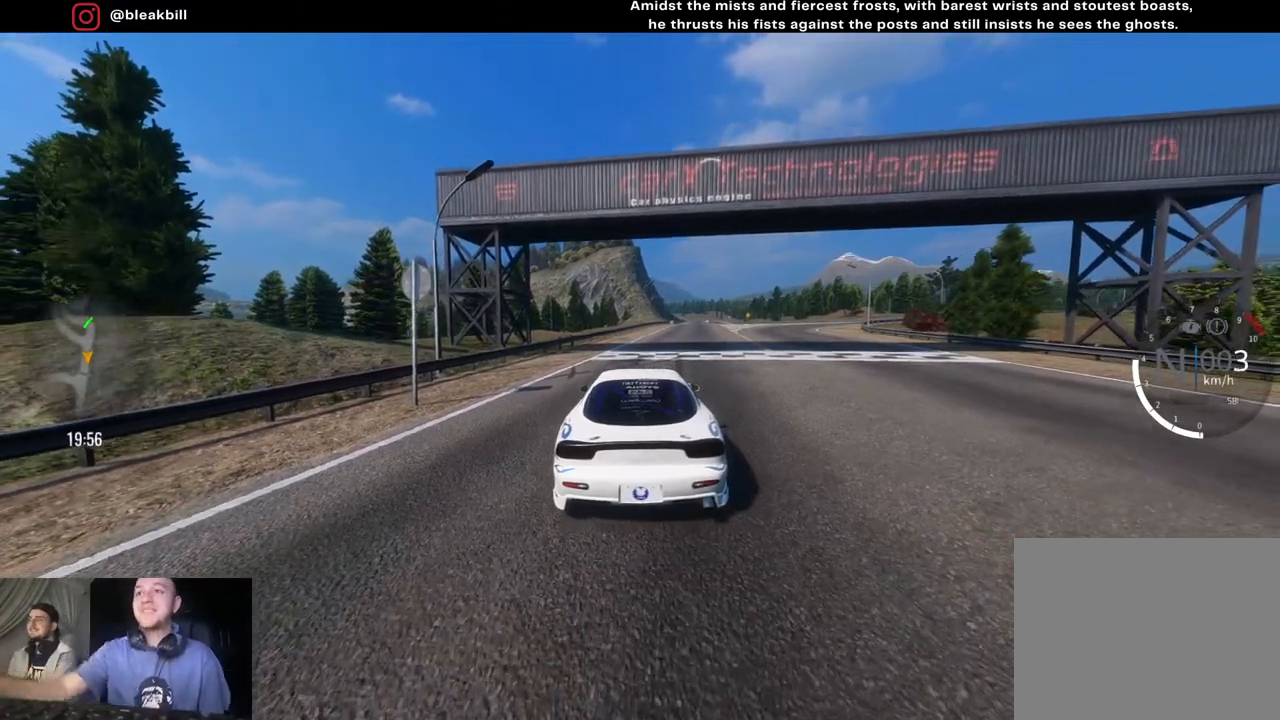
{"buttons": [], "left_stick": "right", "right_stick": "center", "events": [[383, "left_stick", "right"]]}
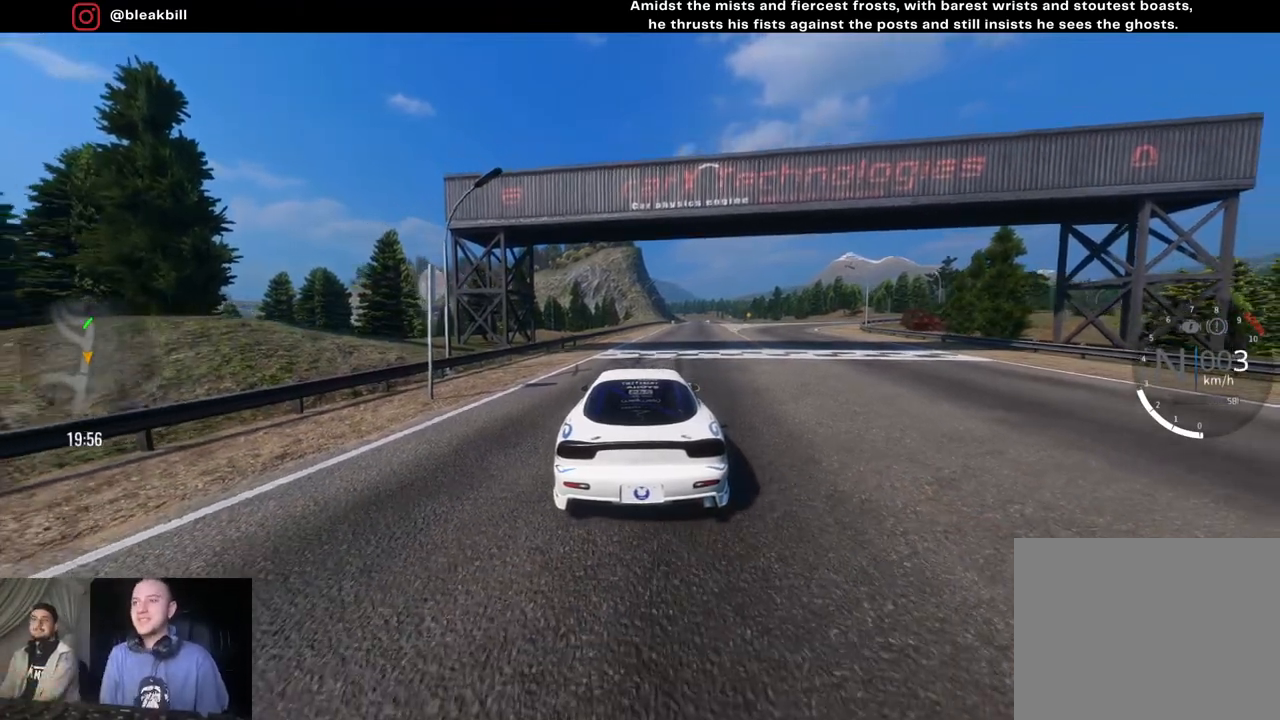
{"buttons": ["R2"], "left_stick": "center", "right_stick": "center", "events": [[283, "left_stick", "center"], [383, "R2", "down"]]}
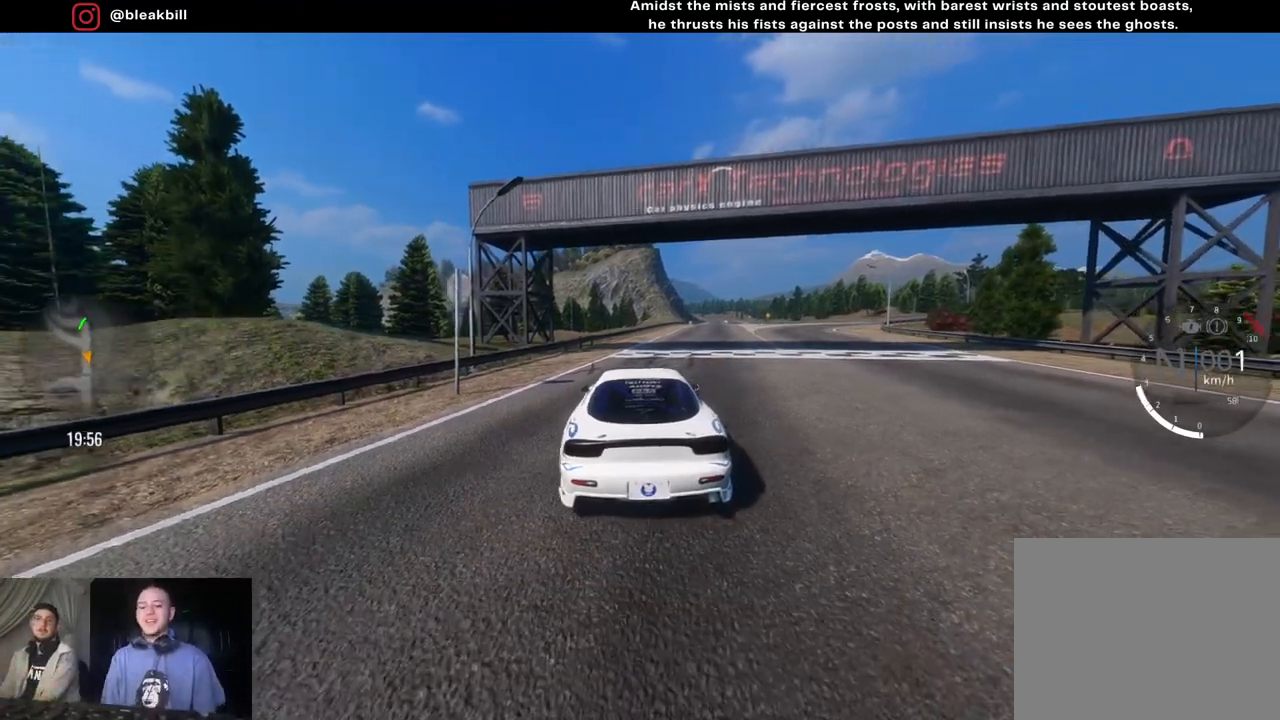
{"buttons": ["R2"], "left_stick": "center", "right_stick": "center", "events": [[217, "CIRCLE", "down"], [300, "CIRCLE", "up"]]}
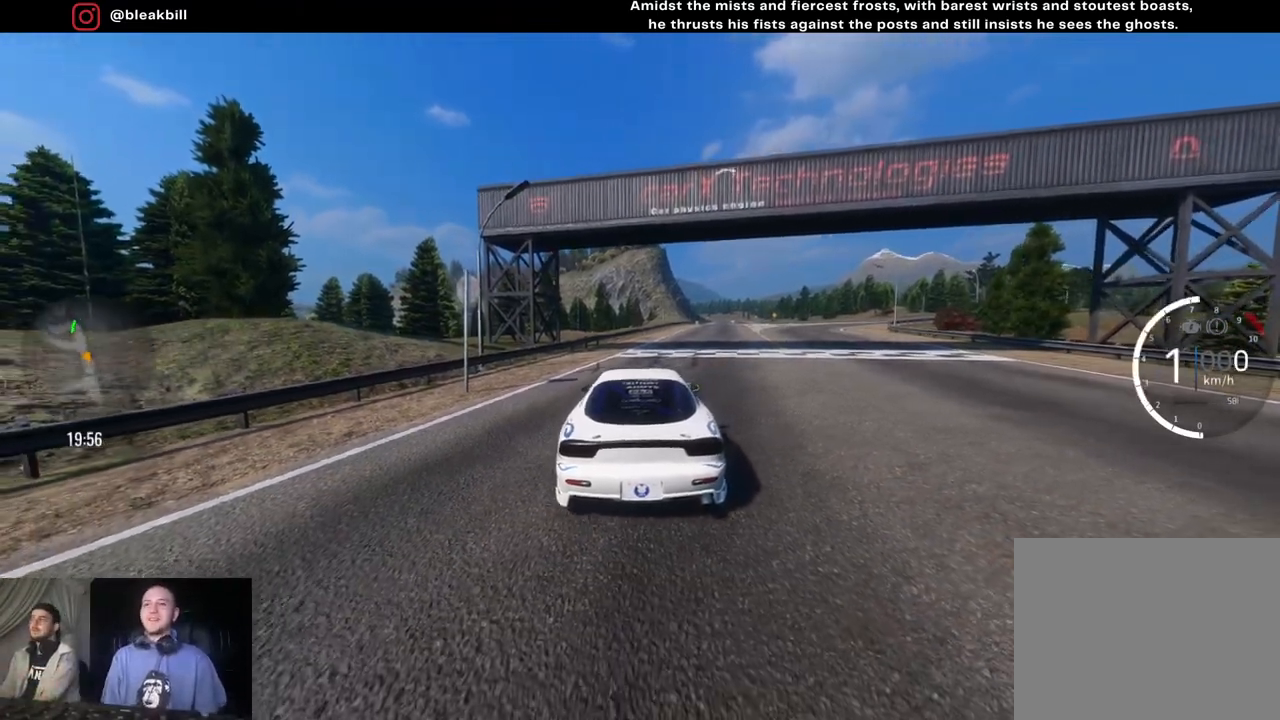
{"buttons": ["R2"], "left_stick": "center", "right_stick": "center", "events": [[50, "left_stick", "right"], [350, "left_stick", "center"]]}
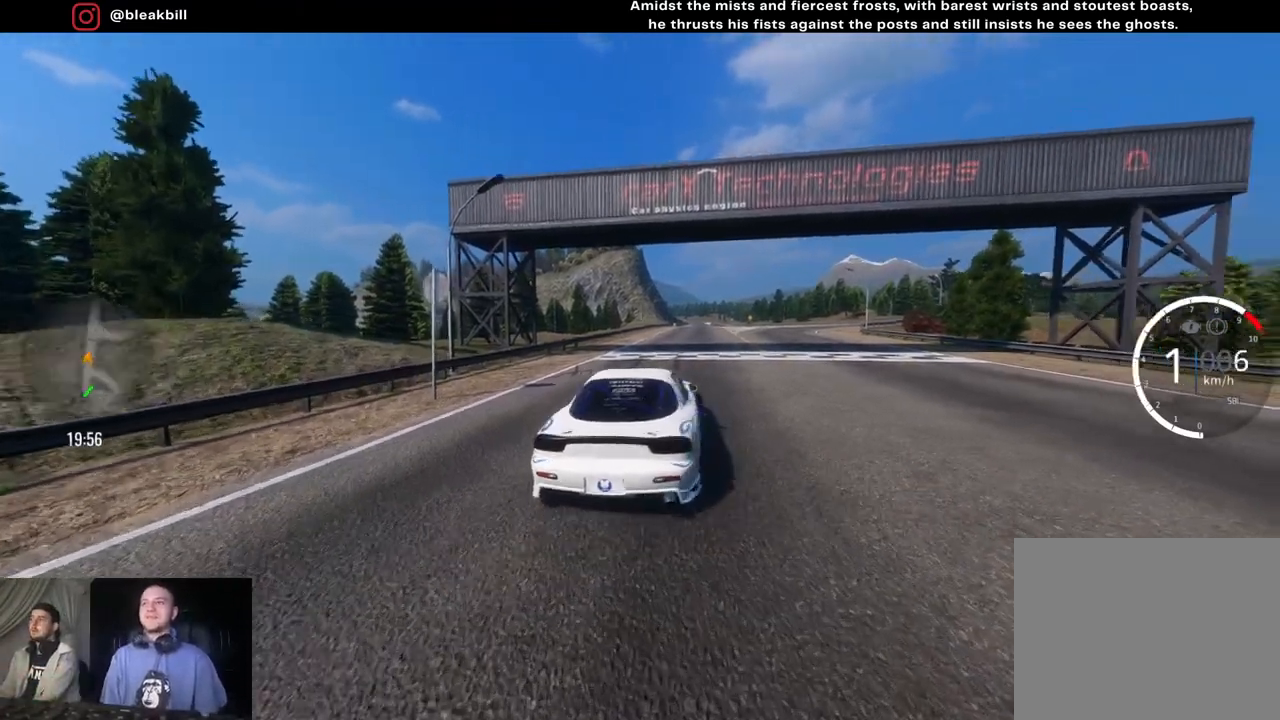
{"buttons": ["R2"], "left_stick": "center", "right_stick": "center", "events": [[83, "left_stick", "left"], [150, "R2", "up"], [383, "left_stick", "center"], [417, "R2", "down"]]}
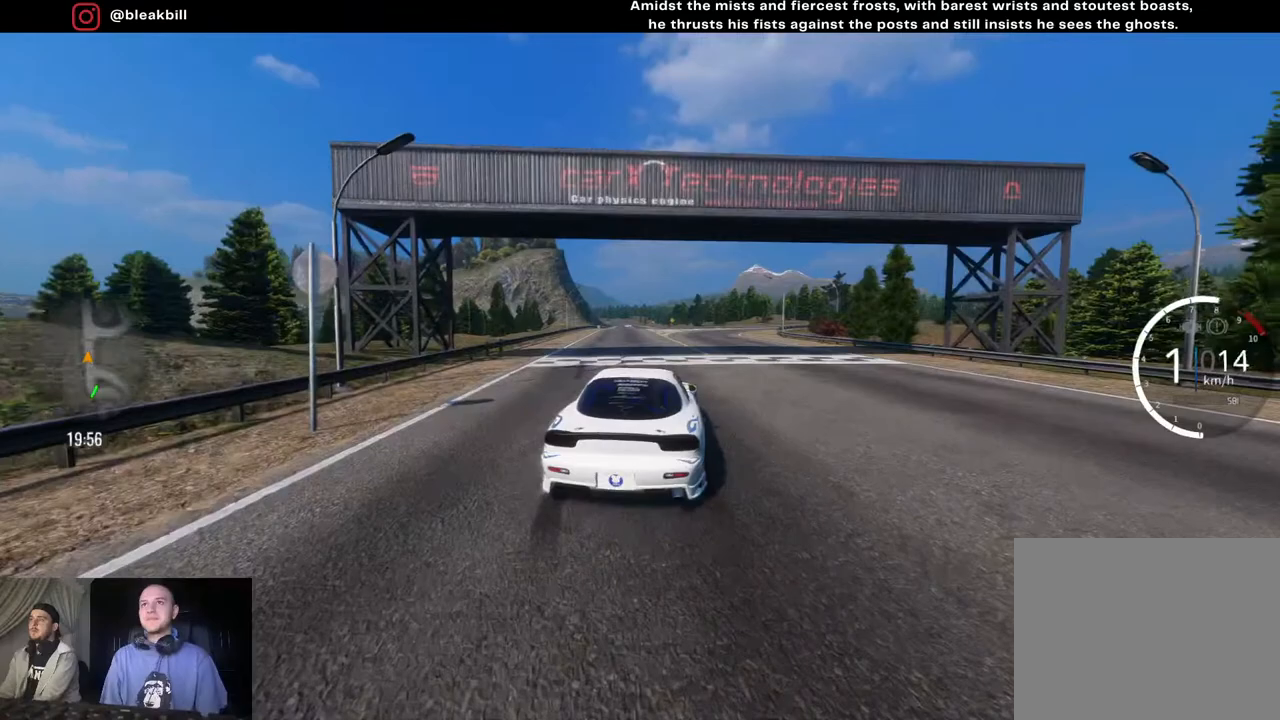
{"buttons": [], "left_stick": "center", "right_stick": "center", "events": [[133, "R2", "up"], [283, "left_stick", "left"], [383, "left_stick", "center"]]}
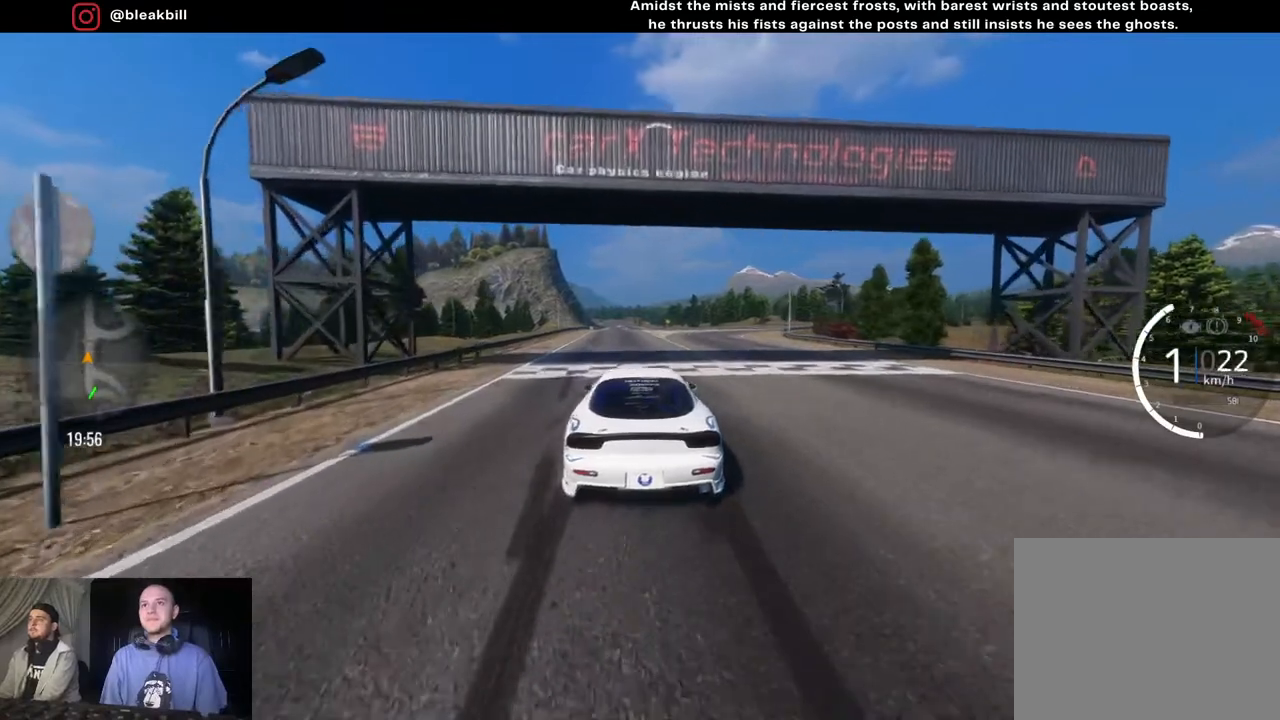
{"buttons": ["CROSS"], "left_stick": "left", "right_stick": "center", "events": [[33, "left_stick", "right"], [217, "CROSS", "down"], [267, "left_stick", "left"]]}
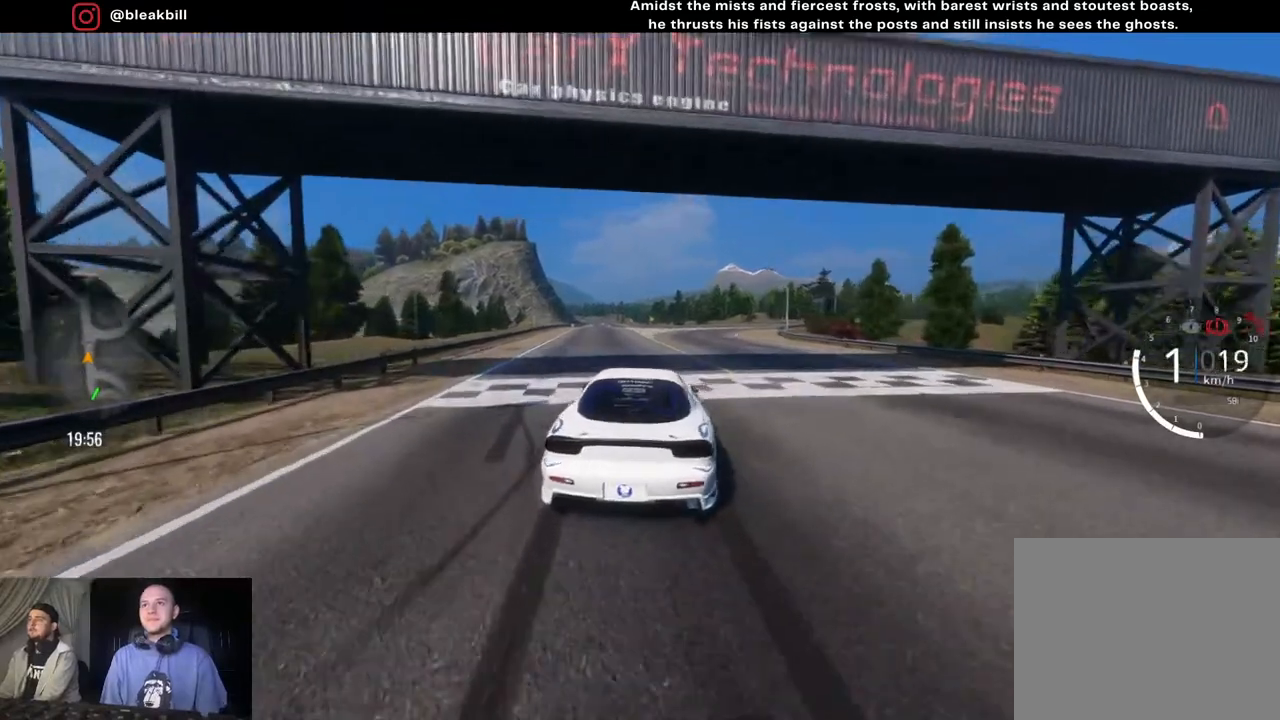
{"buttons": ["CROSS"], "left_stick": "right", "right_stick": "center", "events": [[283, "left_stick", "right"]]}
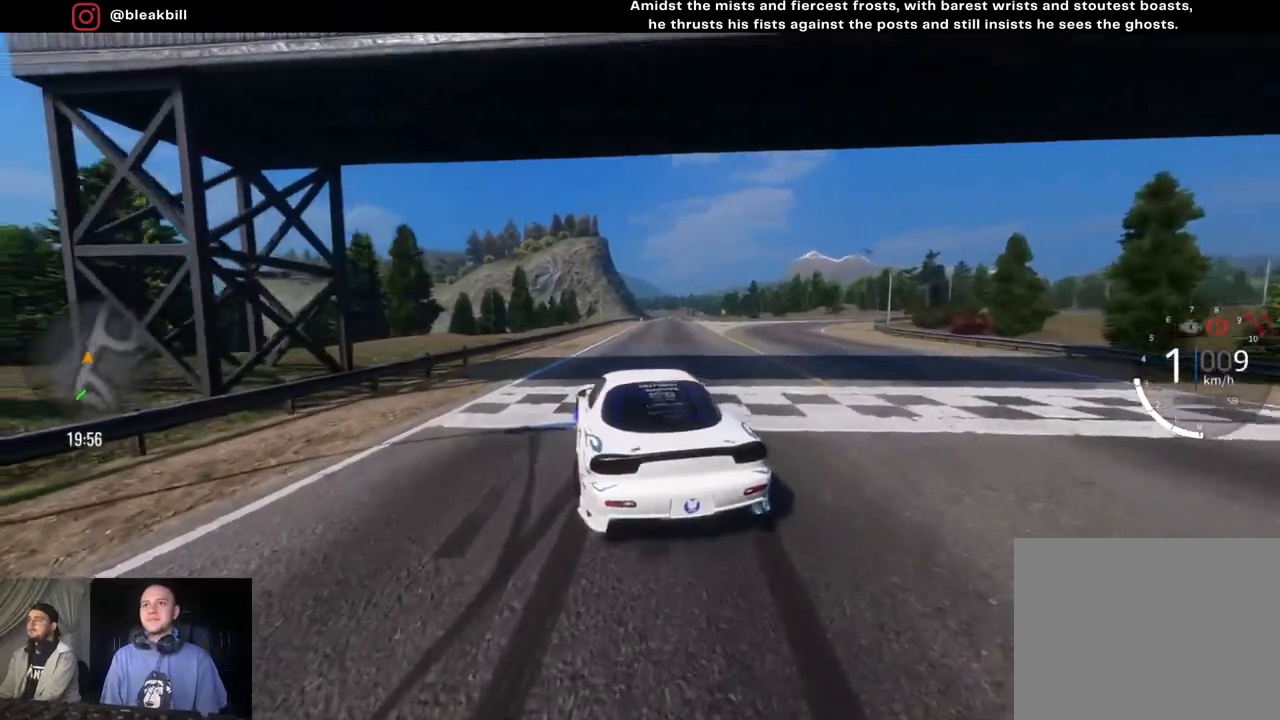
{"buttons": ["CROSS"], "left_stick": "center", "right_stick": "center", "events": [[500, "left_stick", "center"]]}
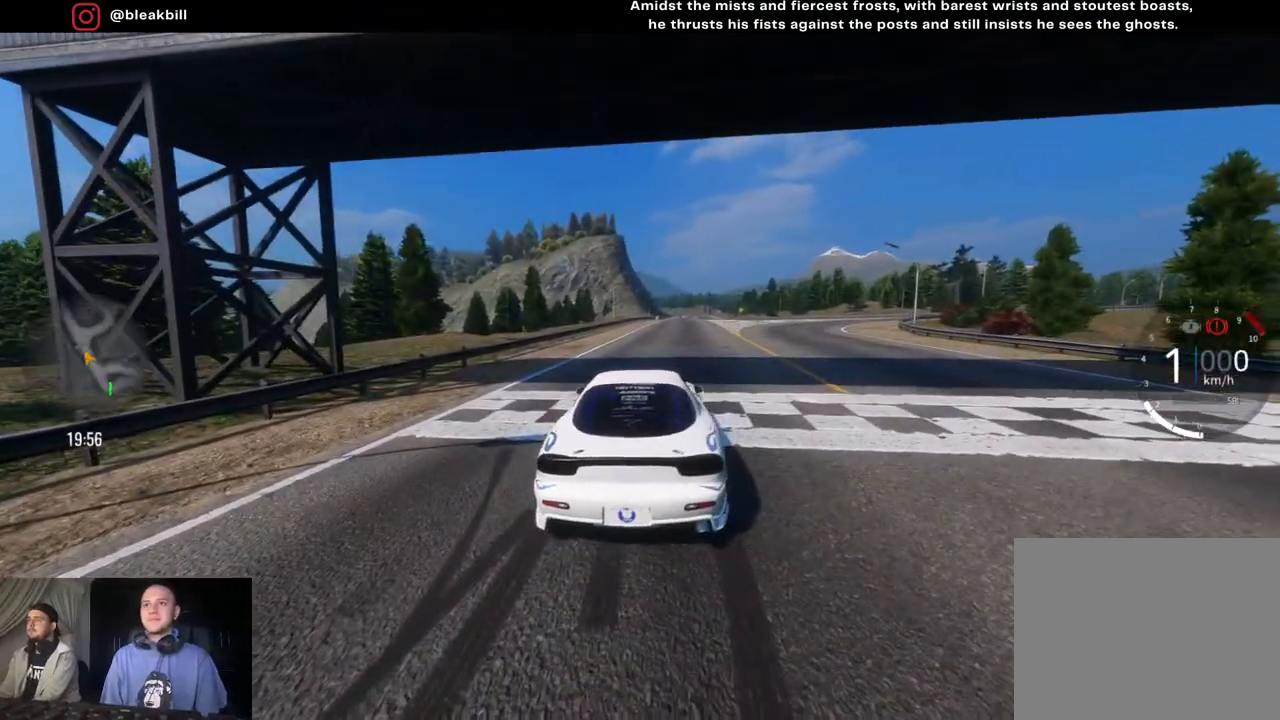
{"buttons": ["CROSS"], "left_stick": "center", "right_stick": "center", "events": [[233, "SQUARE", "down"], [383, "SQUARE", "up"]]}
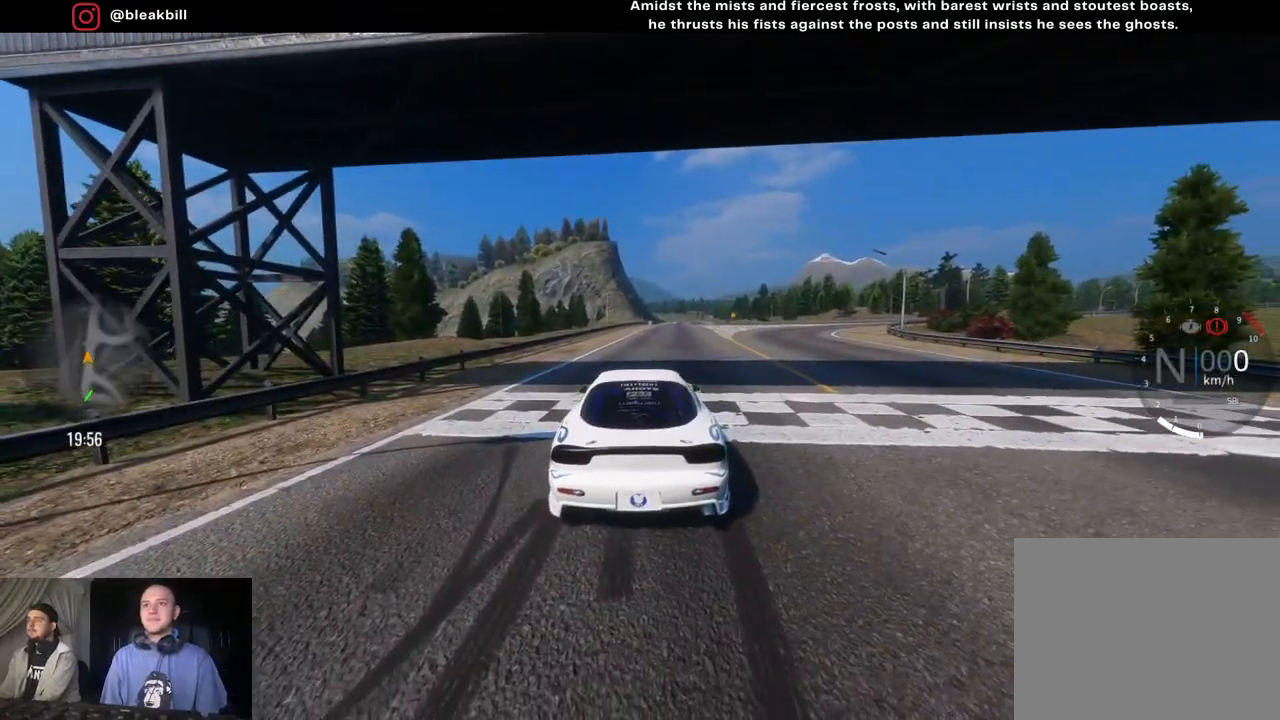
{"buttons": [], "left_stick": "center", "right_stick": "center", "events": [[350, "CROSS", "up"]]}
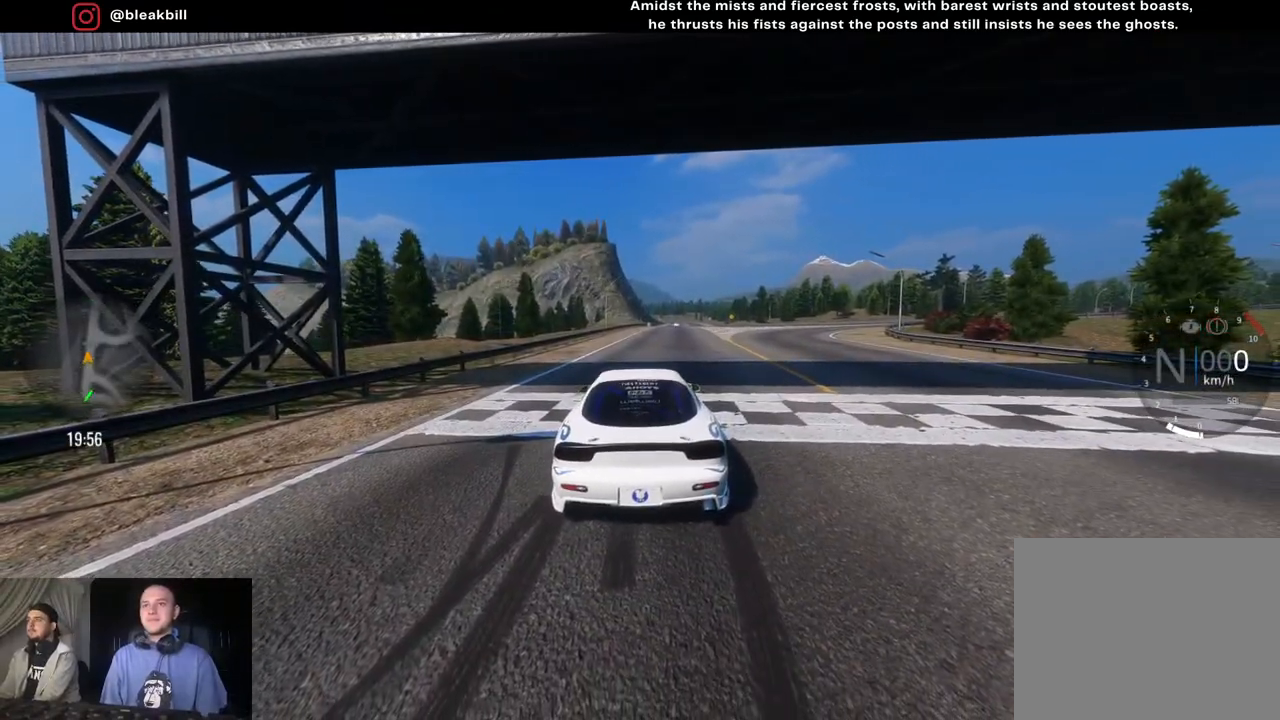
{"buttons": [], "left_stick": "center", "right_stick": "down-right", "events": [[83, "right_stick", "right"], [183, "right_stick", "down-right"]]}